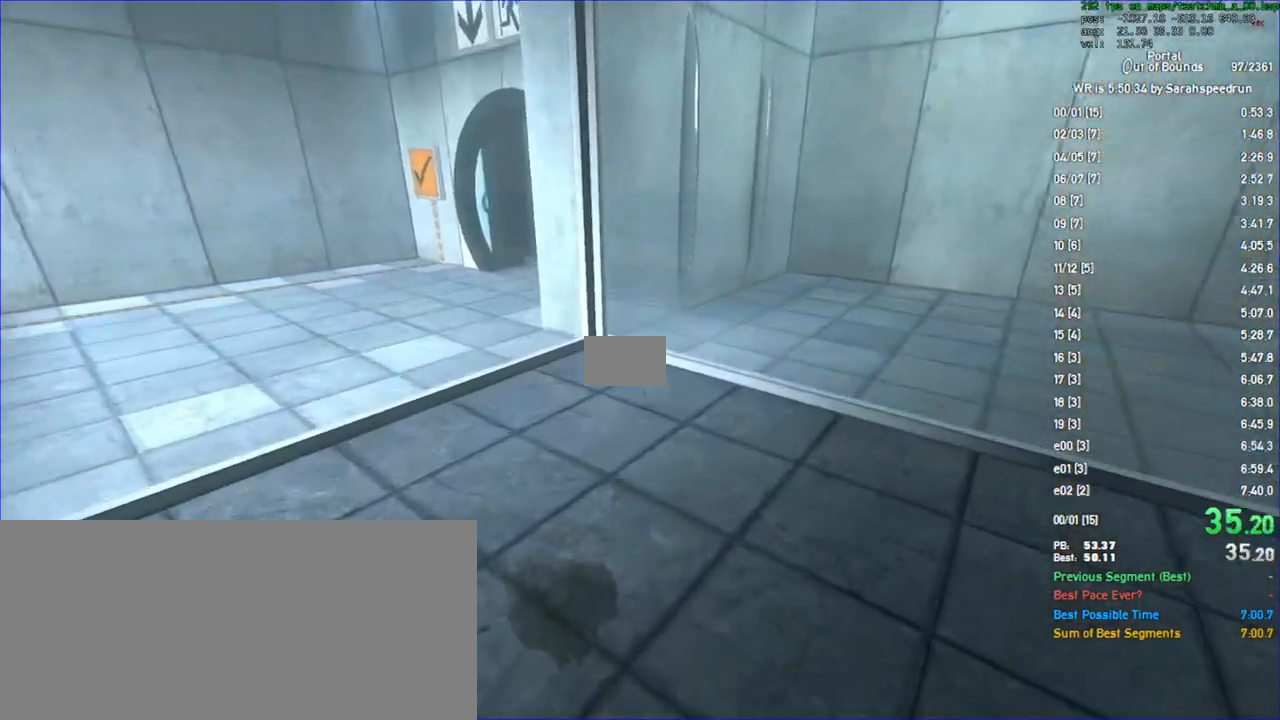
Gameplay with keyboard and mouse; each line is a JSON object with the keys and mouse buttons held at the frame after it. "events" lists presses ("down") and releases ("up") of "a", "ctrl", "d", "s", "space", "w", "mouse_left", "mouse_wheel" and "mouse_right" between this image and that frame as [ms after this image, input, new state], when the widget could be followed in between. "mouse_left", "mouse_wheel", "mouse_right" = the "left", "wheel", "right" buttons of the "mouse" list. No other keys are recorded. "wheel" means that the mouse wheel is clicked or scrolled. Not read: mouse_move.
{"keys": ["ctrl", "s"], "mouse": [], "events": [[167, "w", "up"], [233, "s", "down"], [500, "ctrl", "down"]]}
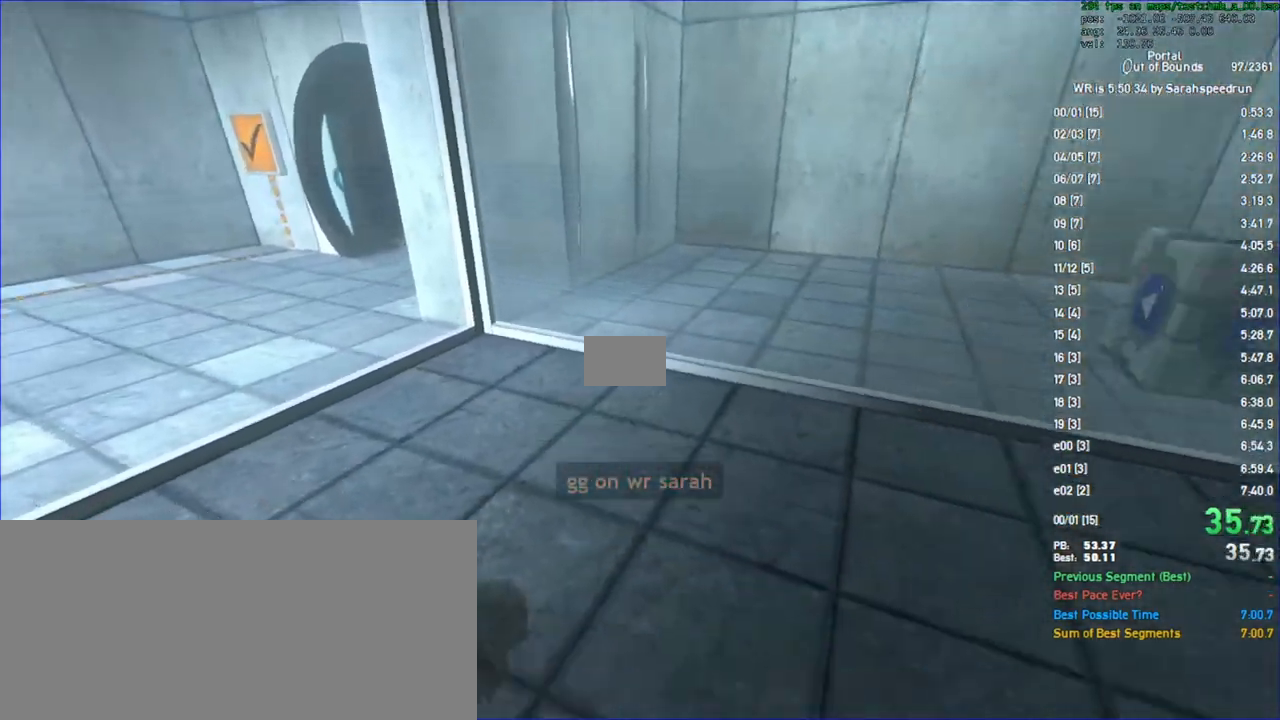
{"keys": ["ctrl", "d"], "mouse": [], "events": [[33, "d", "down"], [100, "s", "up"]]}
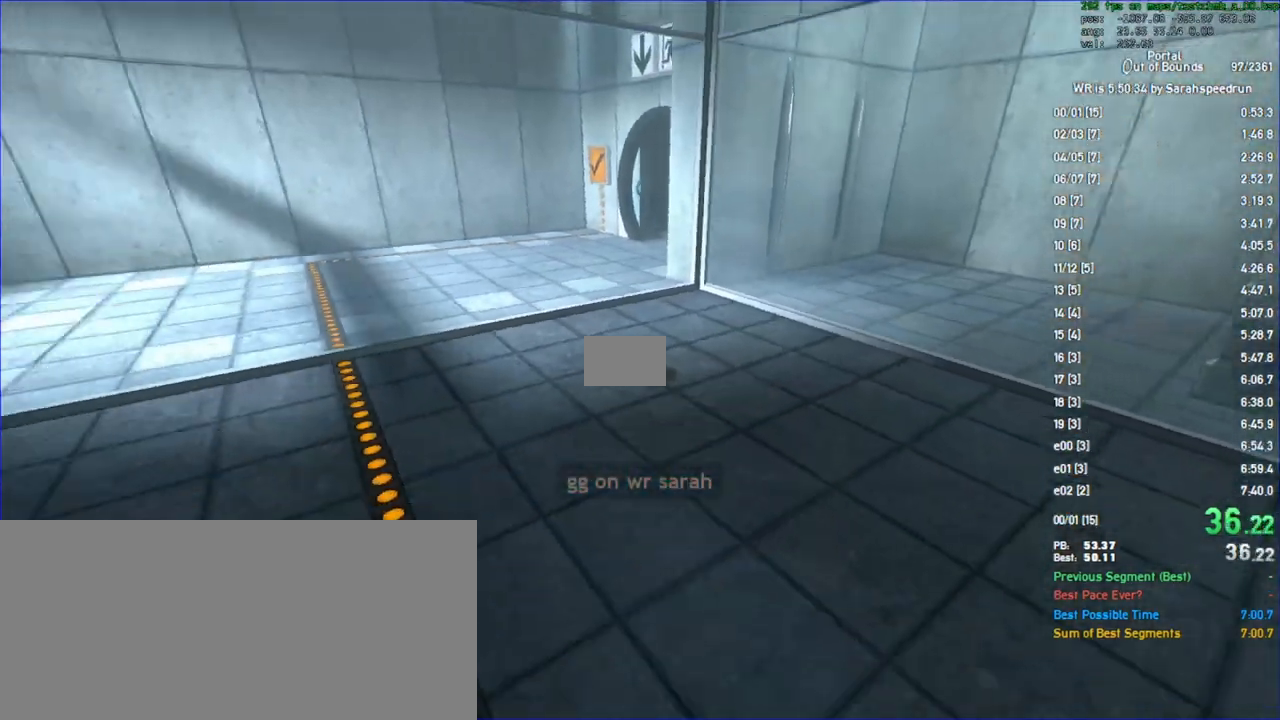
{"keys": ["a", "ctrl"], "mouse": [], "events": [[333, "mouse_wheel", "down"], [433, "a", "down"], [433, "mouse_wheel", "up"], [500, "d", "up"]]}
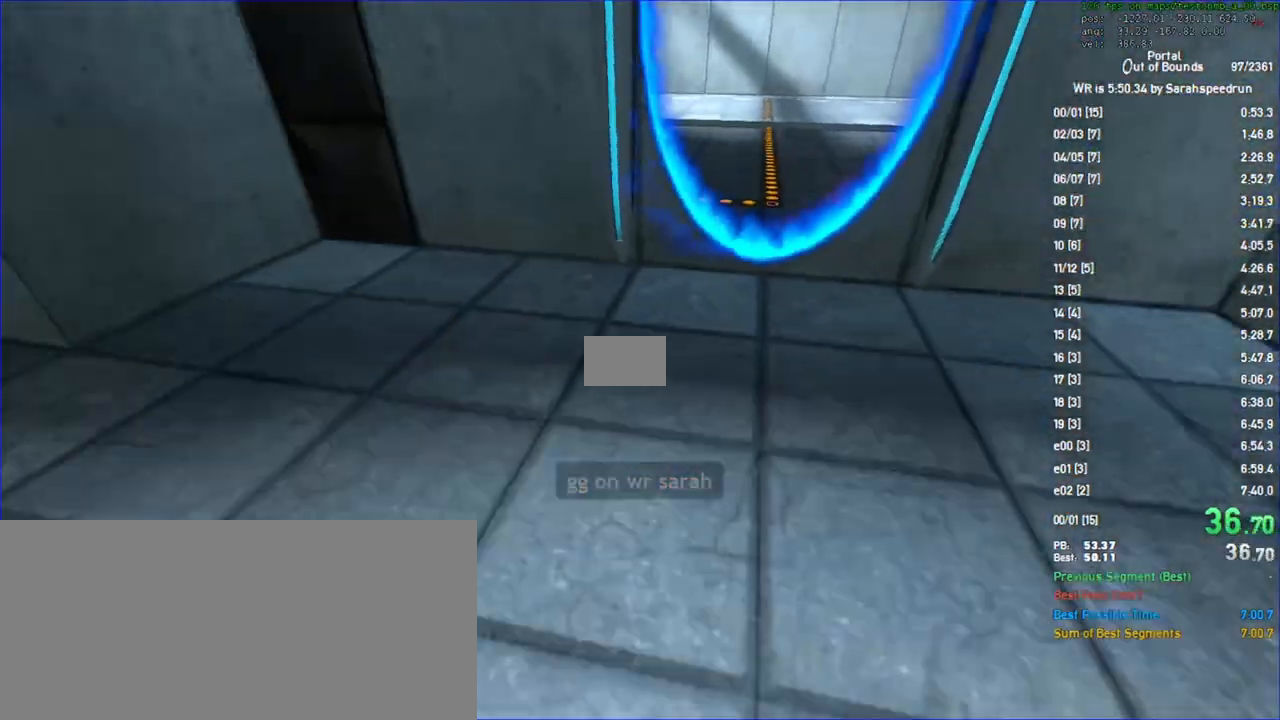
{"keys": ["d"], "mouse": []}
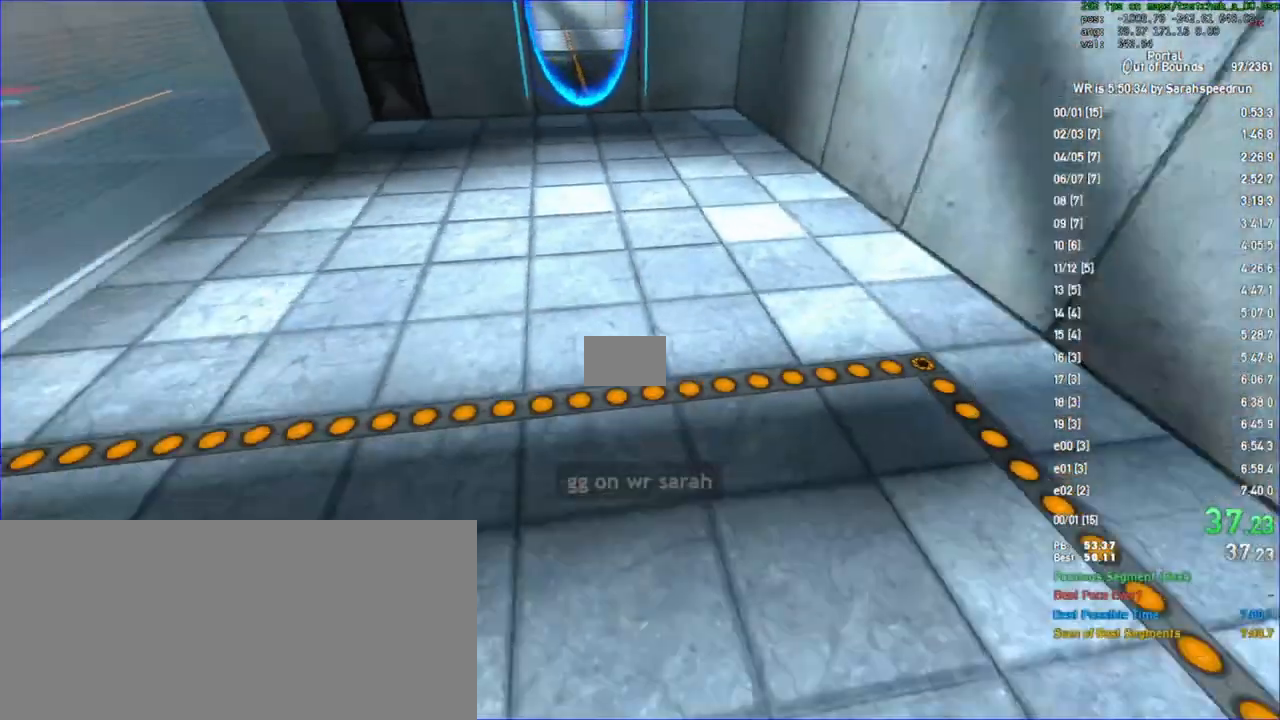
{"keys": ["d"], "mouse": []}
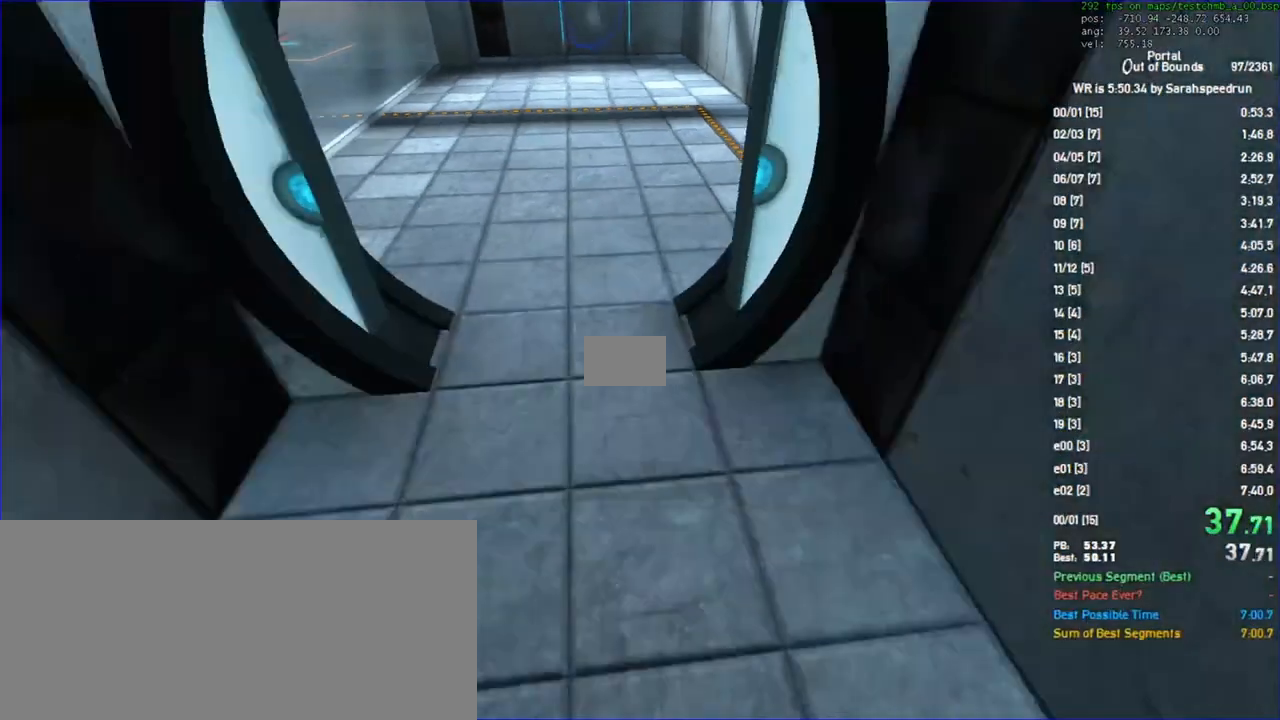
{"keys": ["ctrl"], "mouse": [], "events": [[67, "ctrl", "down"], [267, "d", "up"]]}
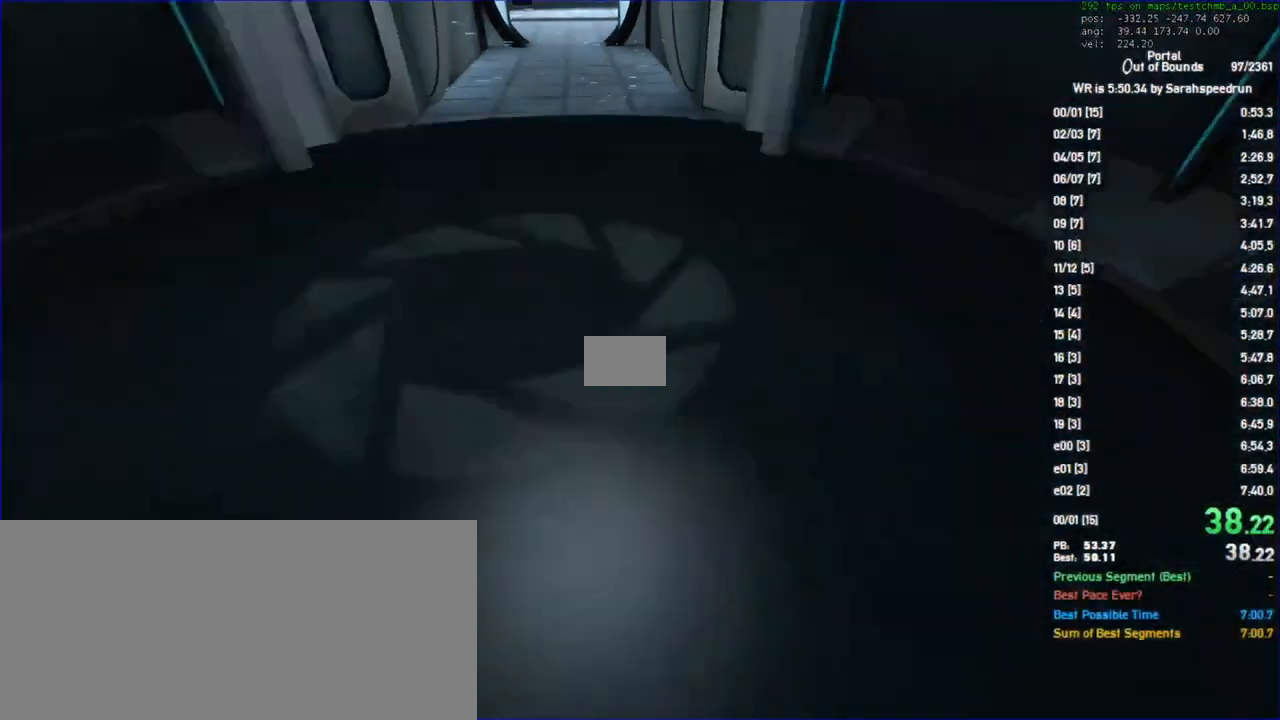
{"keys": ["a", "s"], "mouse": [], "events": [[167, "d", "down"], [200, "s", "down"], [233, "ctrl", "up"], [333, "d", "up"], [467, "a", "down"]]}
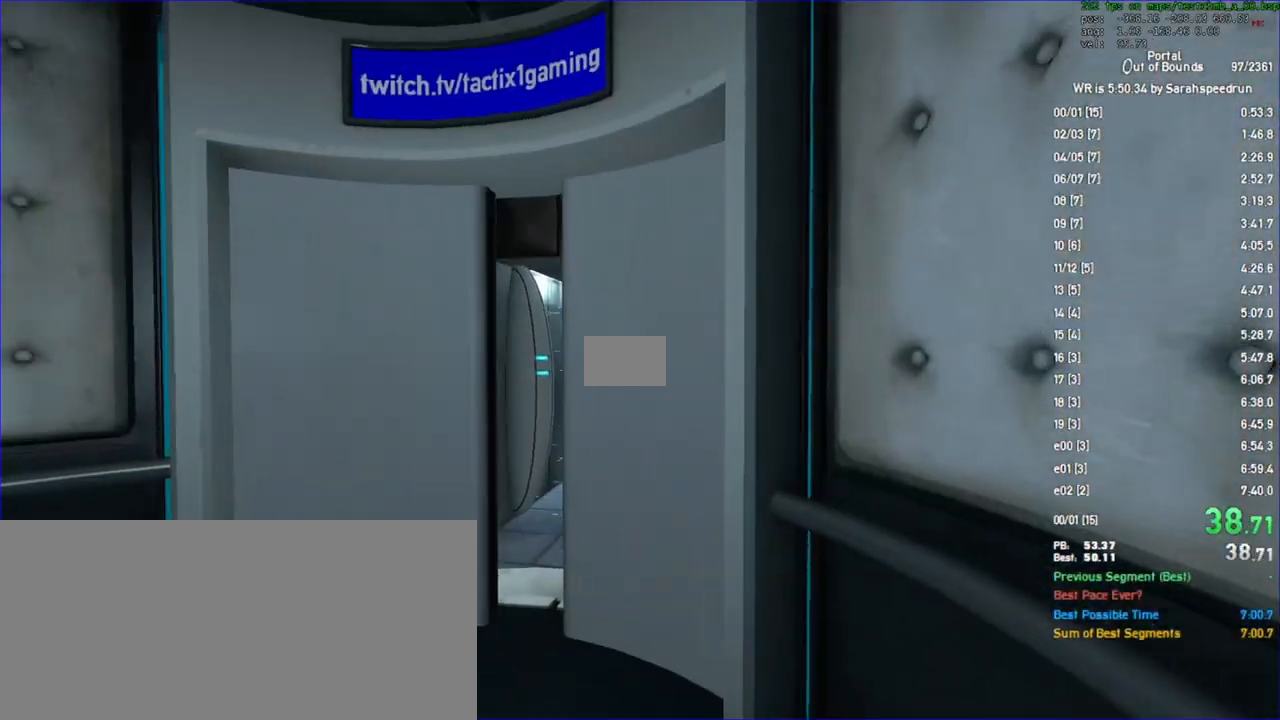
{"keys": [], "mouse": [], "events": [[67, "a", "up"], [67, "s", "up"]]}
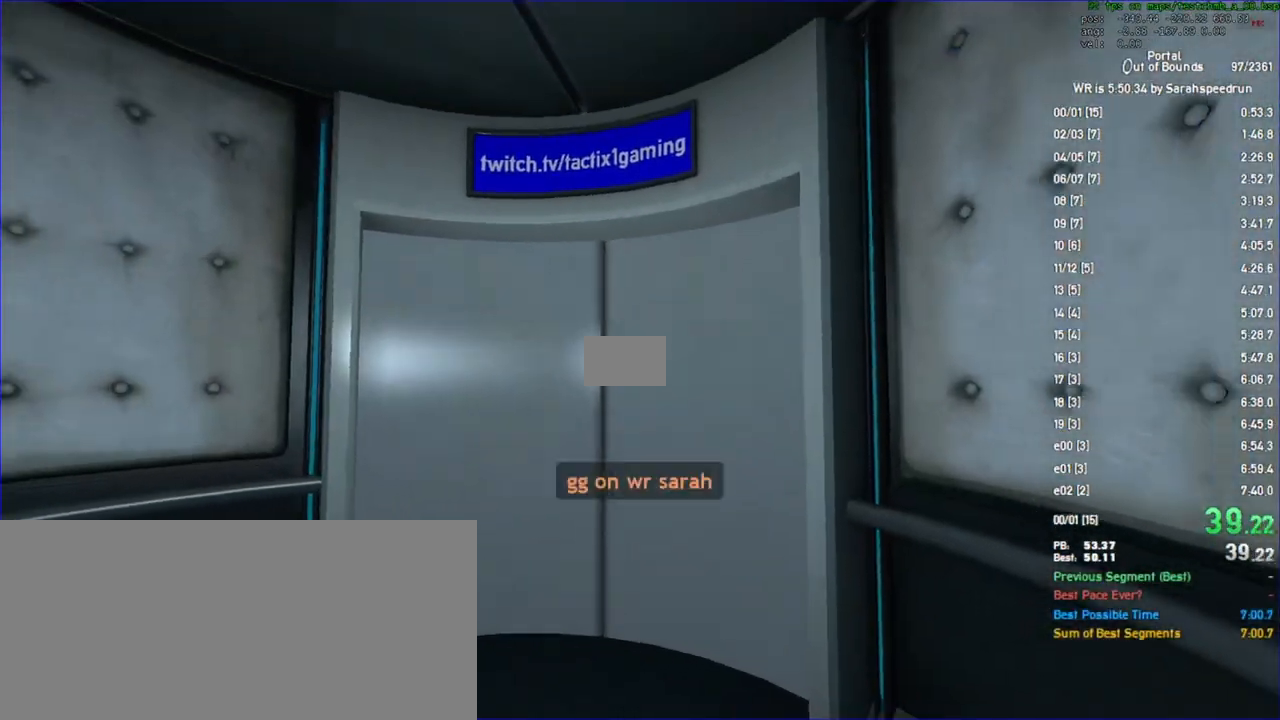
{"keys": [], "mouse": [], "events": [[200, "s", "down"], [267, "s", "up"]]}
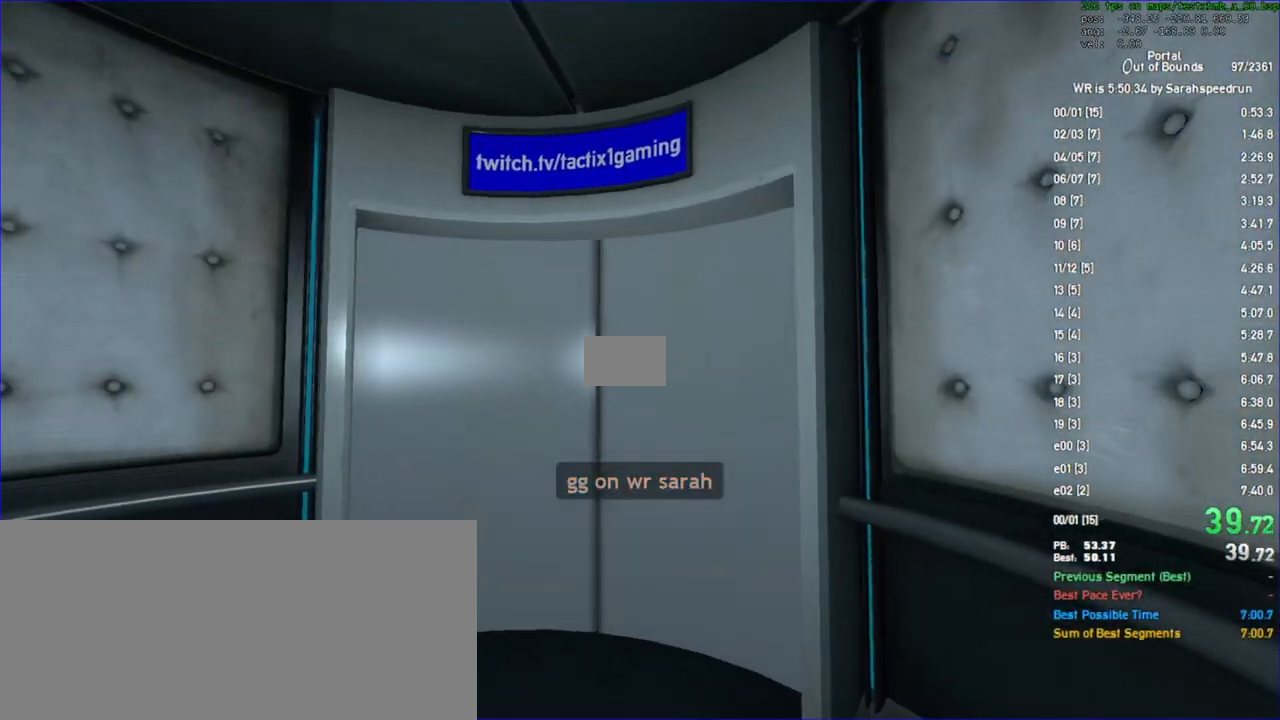
{"keys": [], "mouse": [], "events": []}
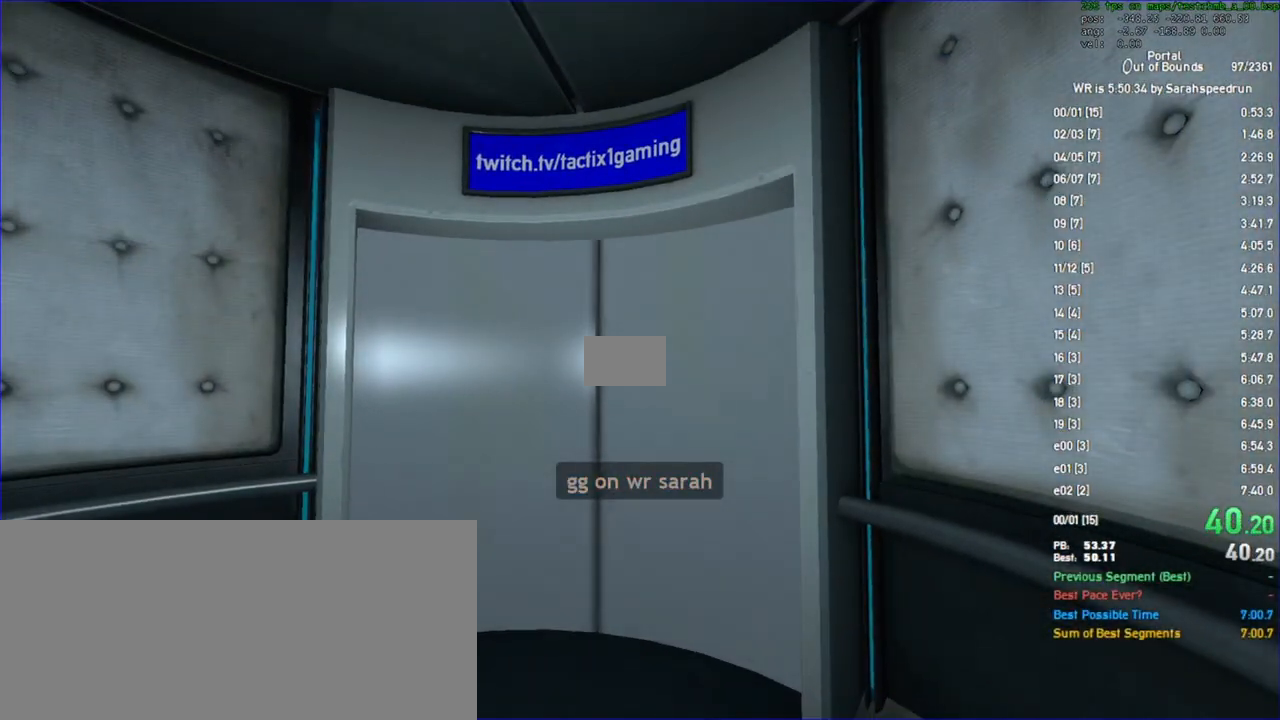
{"keys": [], "mouse": [], "events": []}
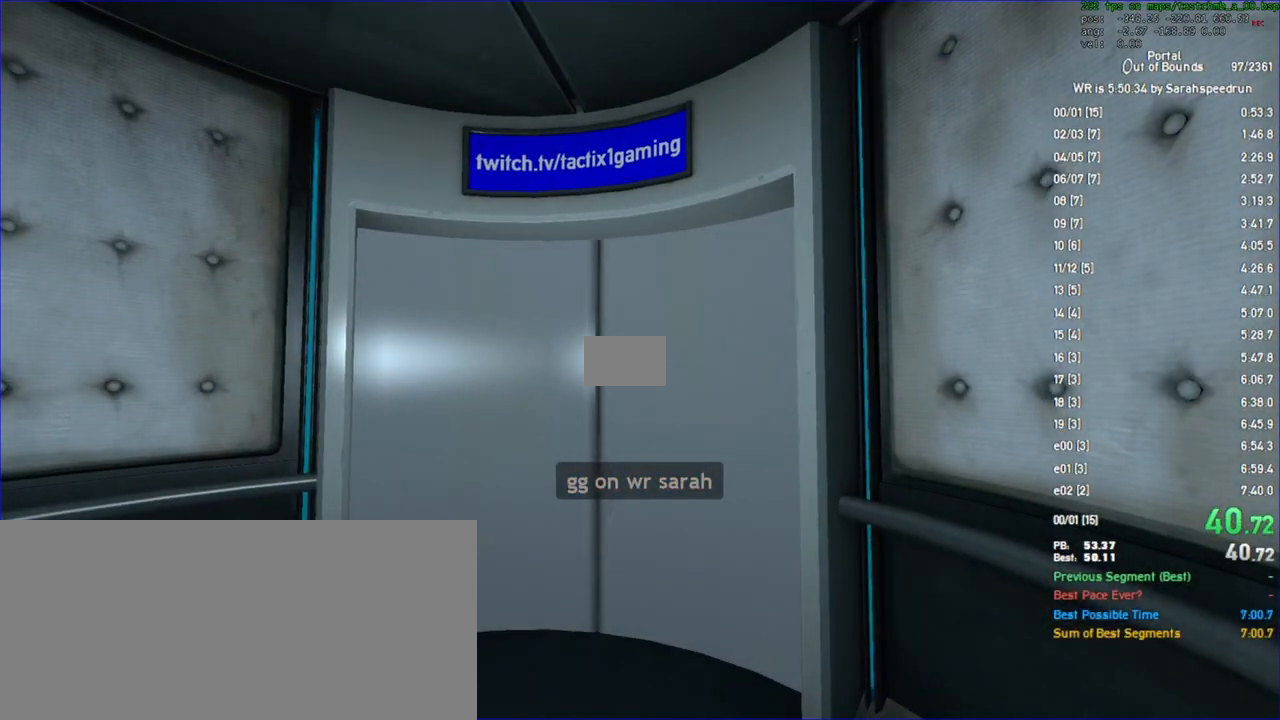
{"keys": [], "mouse": [], "events": []}
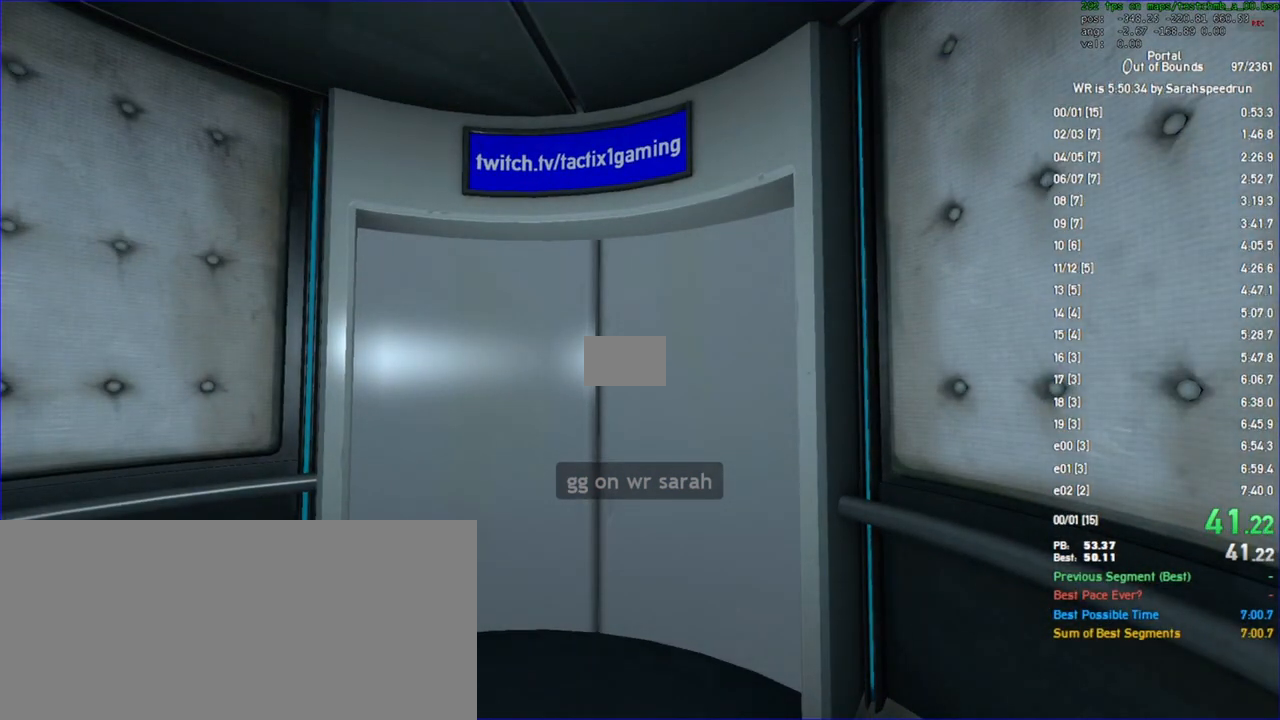
{"keys": [], "mouse": [], "events": []}
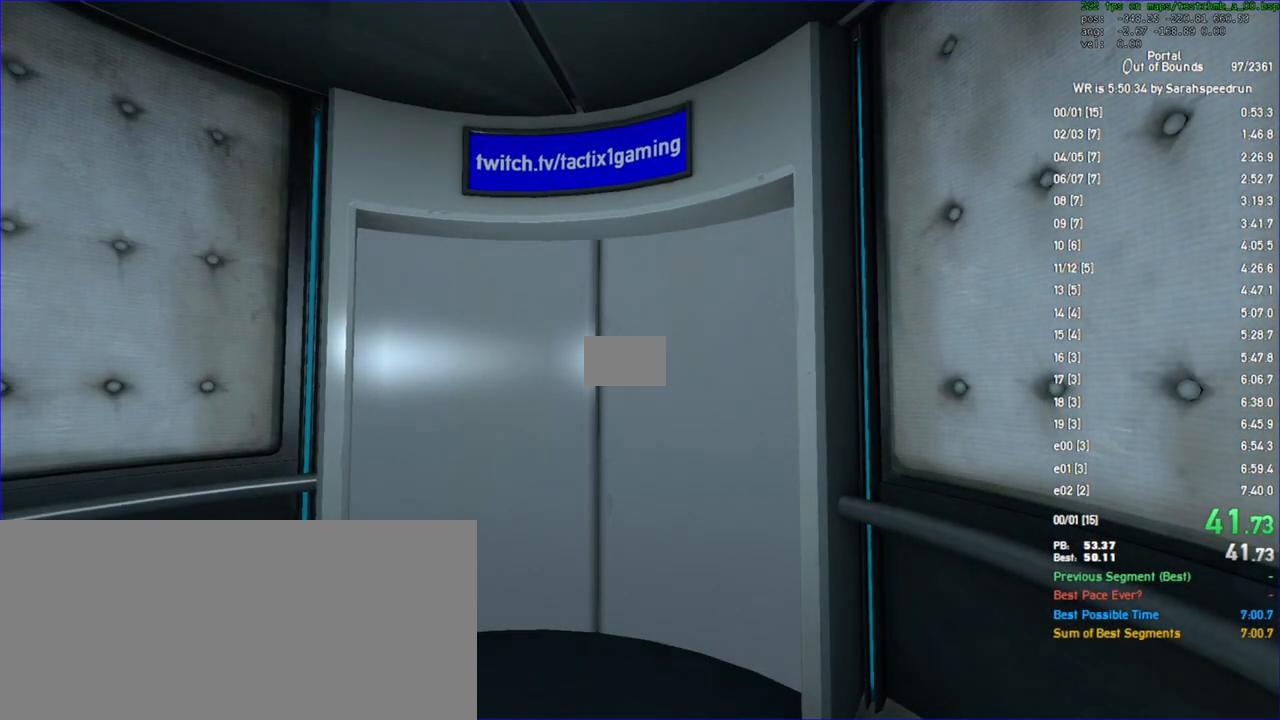
{"keys": [], "mouse": [], "events": []}
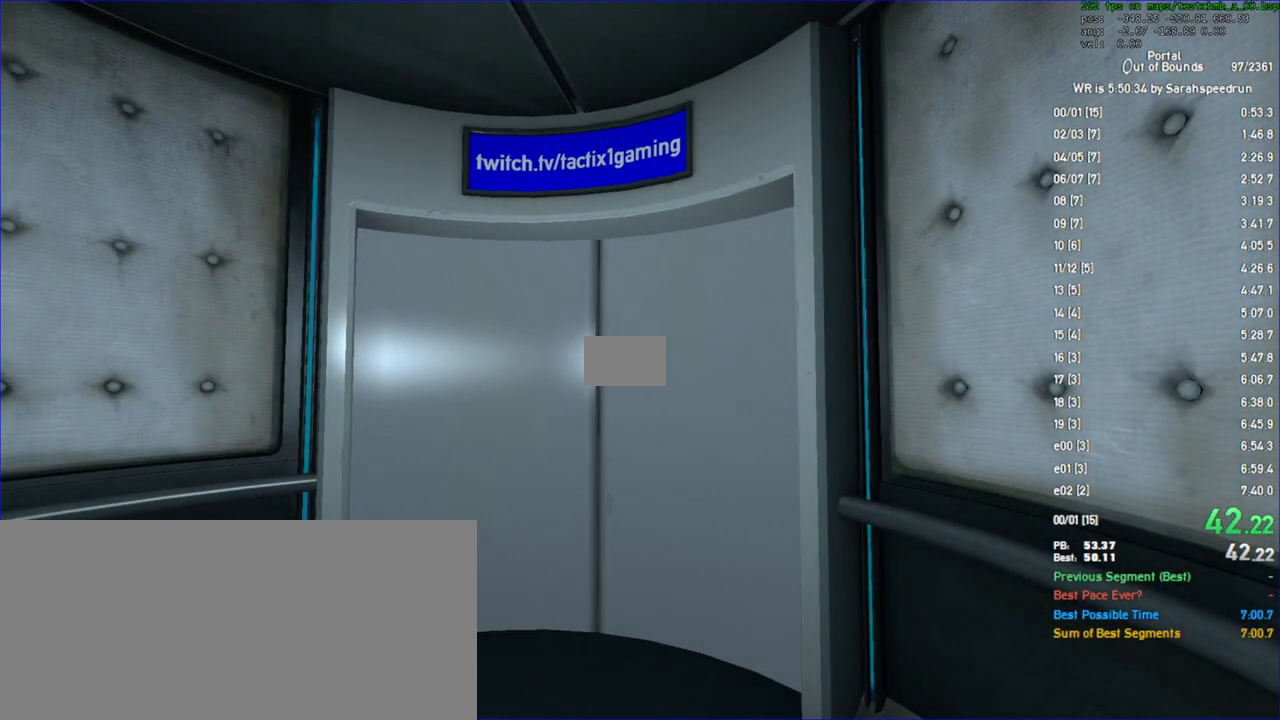
{"keys": [], "mouse": [], "events": []}
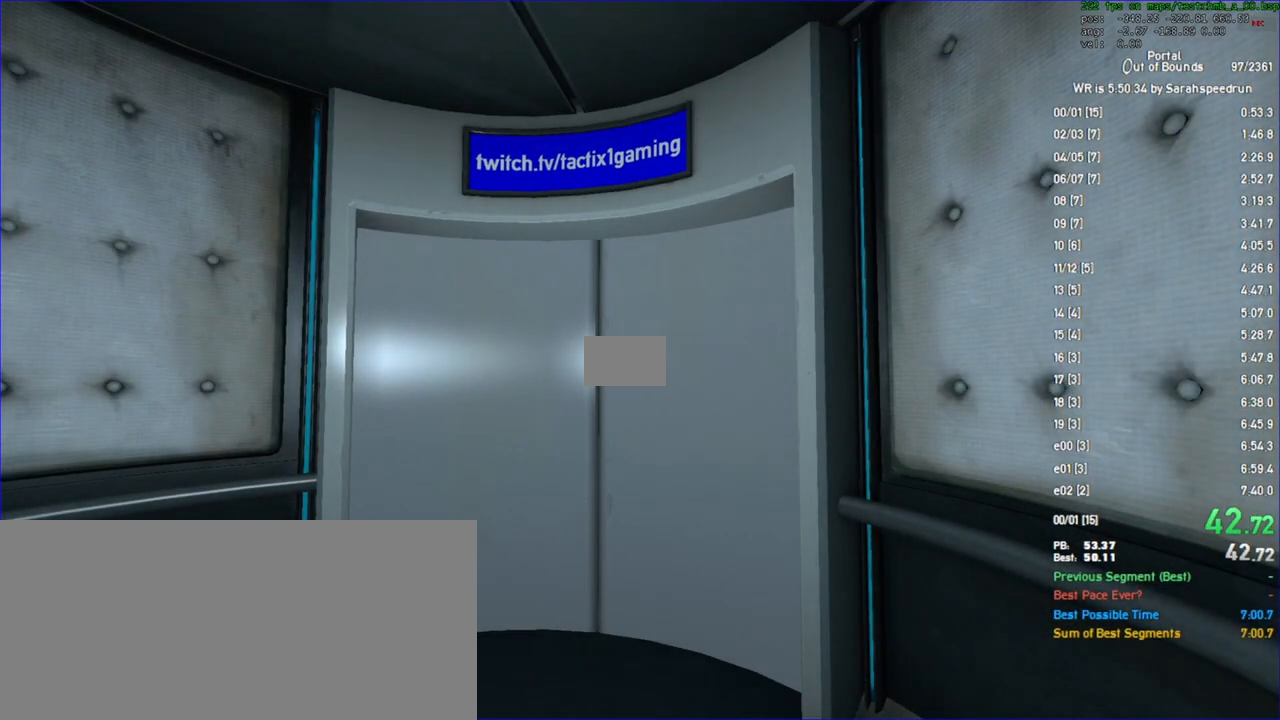
{"keys": [], "mouse": [], "events": []}
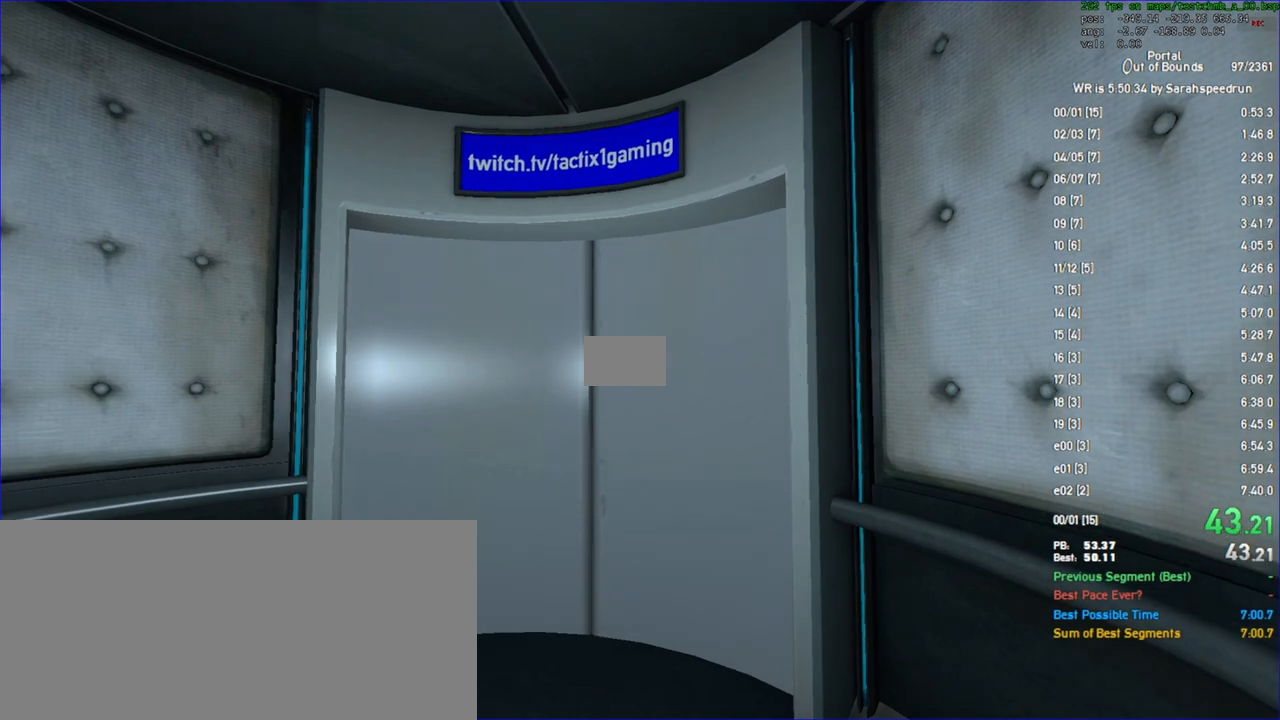
{"keys": [], "mouse": [], "events": []}
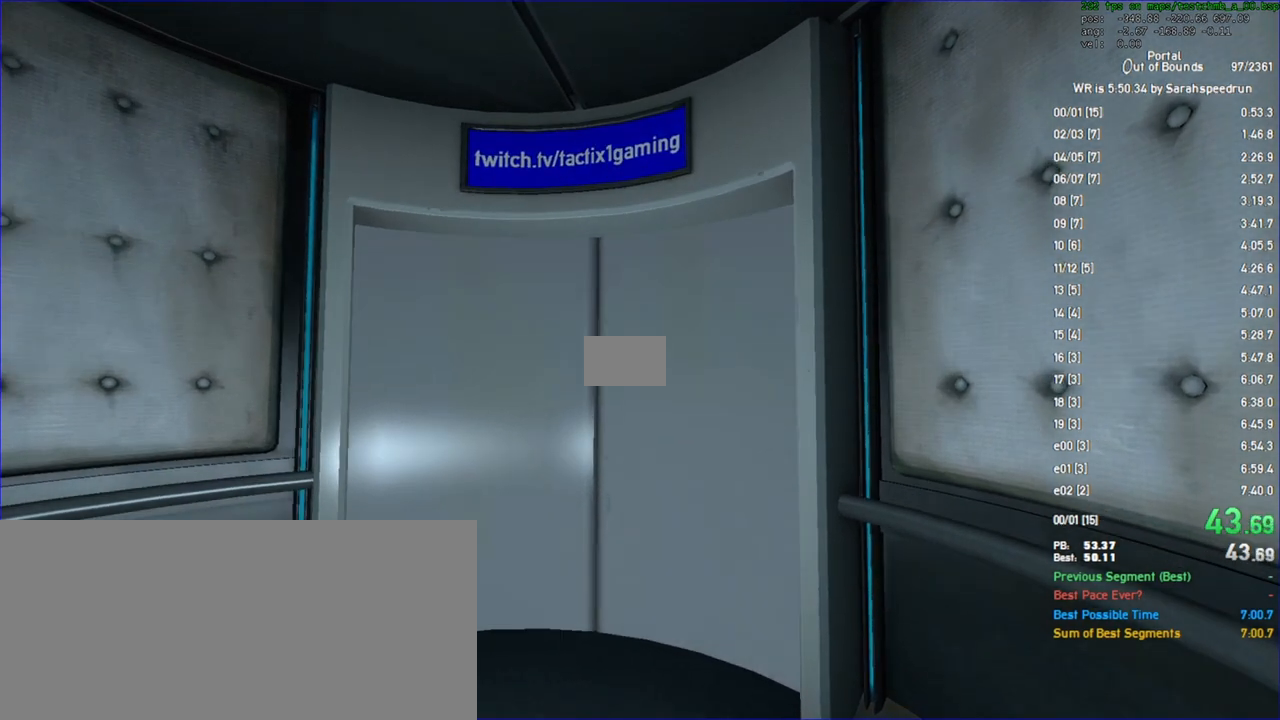
{"keys": [], "mouse": [], "events": []}